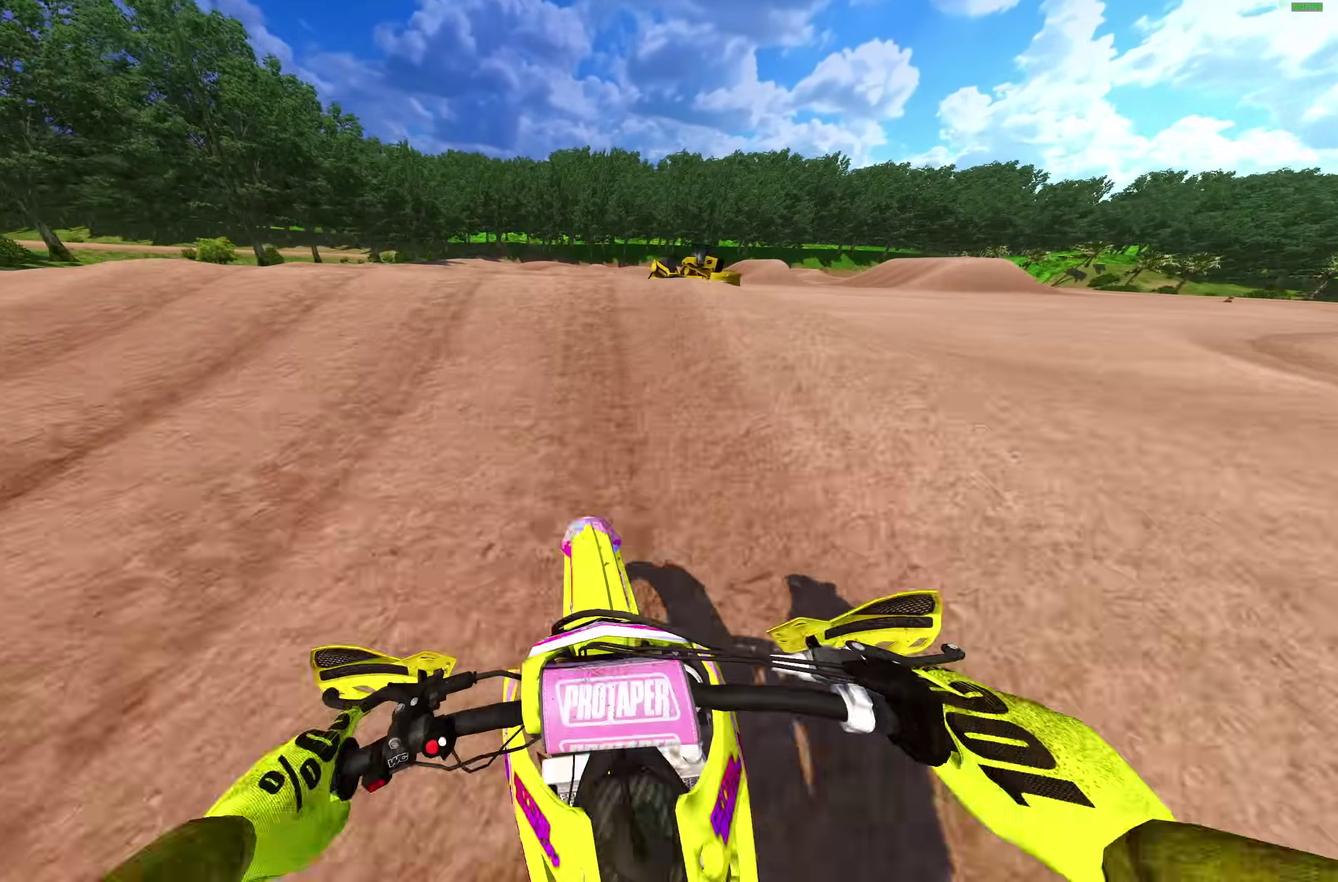
Gameplay with a controller (PlayStation layout); each line is a JSON object with the inputs held at the frame after it (dt_ms = milliseconds from this image to that frame). "events" lists button and stick changes between this image and that frame as [ms after this image, input, new state], when the widget could be followed in between. Not read: L2 R1.
{"dt_ms": 400, "buttons": ["R2"], "left_stick": "center", "right_stick": "up", "events": []}
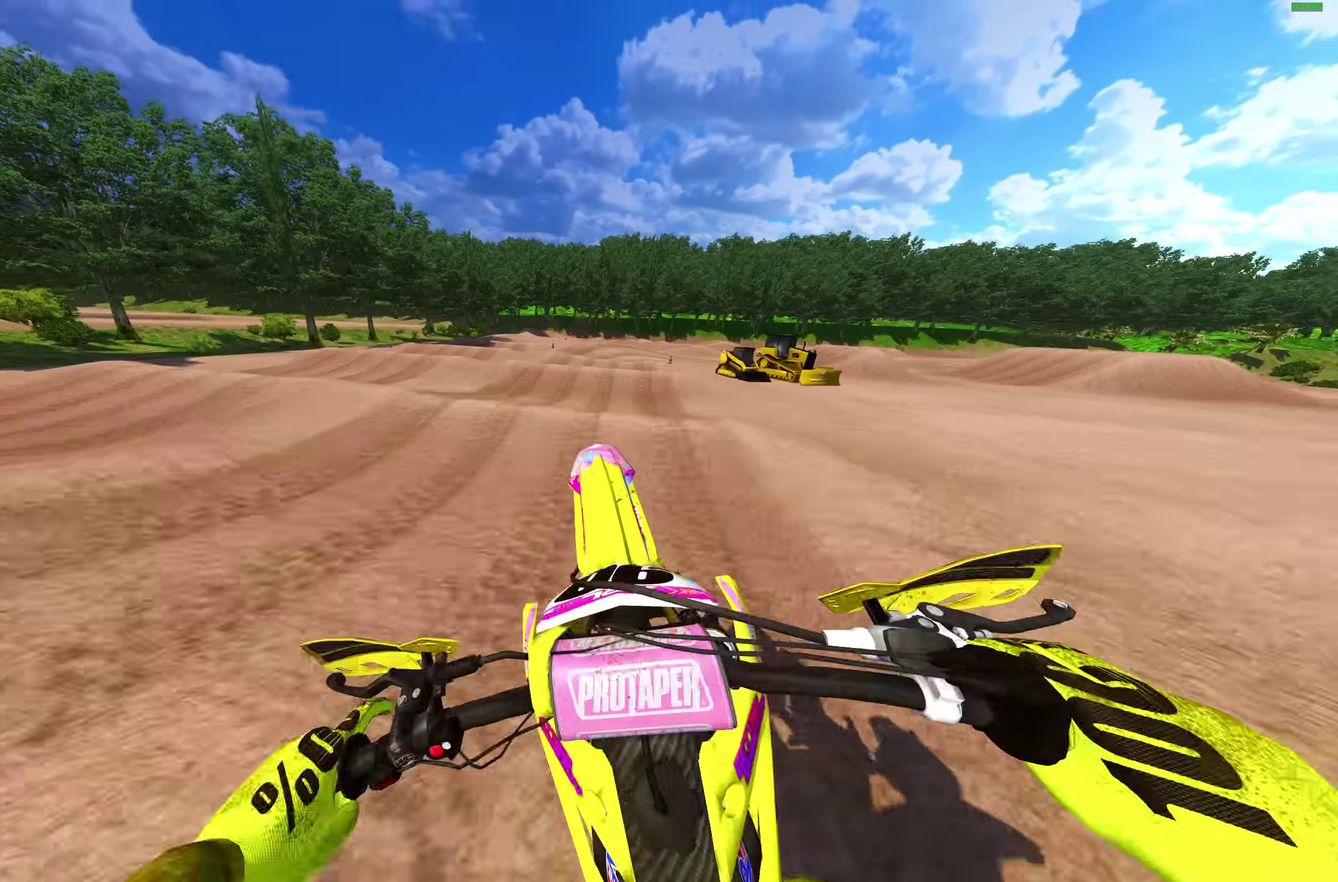
{"dt_ms": 600, "buttons": [], "left_stick": "right", "right_stick": "center"}
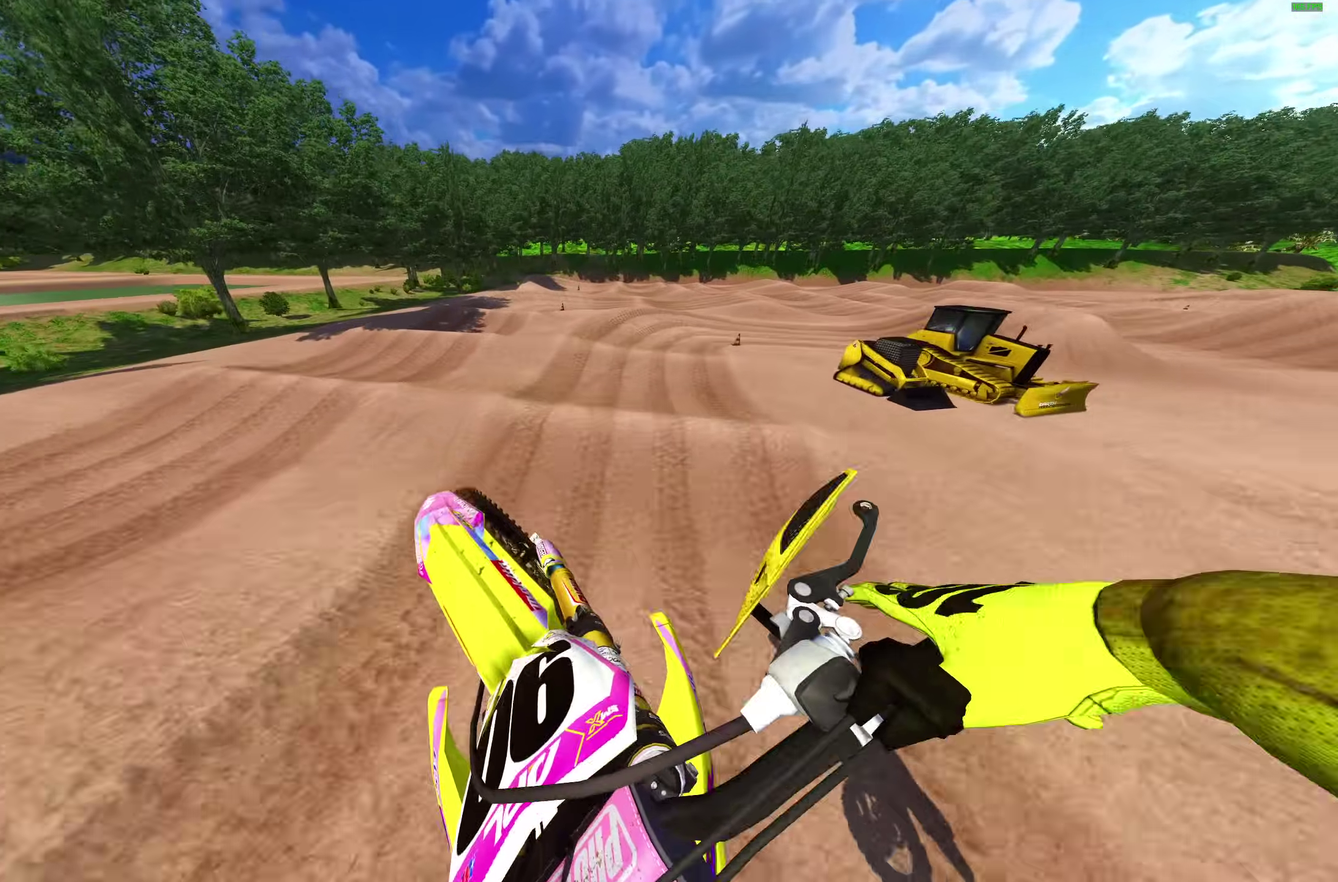
{"dt_ms": 400, "buttons": [], "left_stick": "right", "right_stick": "down"}
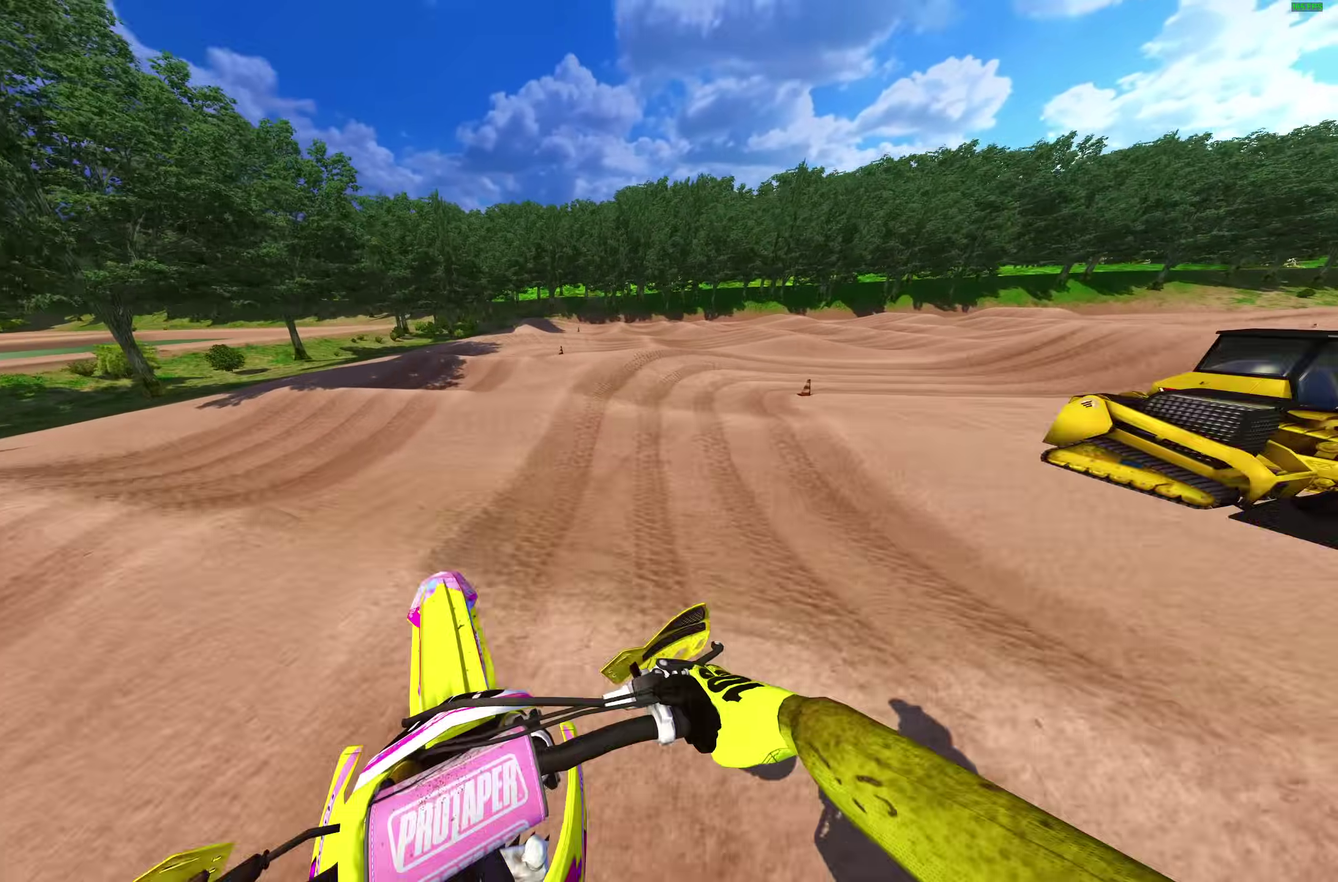
{"dt_ms": 600, "buttons": [], "left_stick": "right", "right_stick": "center", "events": [[167, "R2", "down"], [267, "R2", "up"], [500, "right_stick", "center"]]}